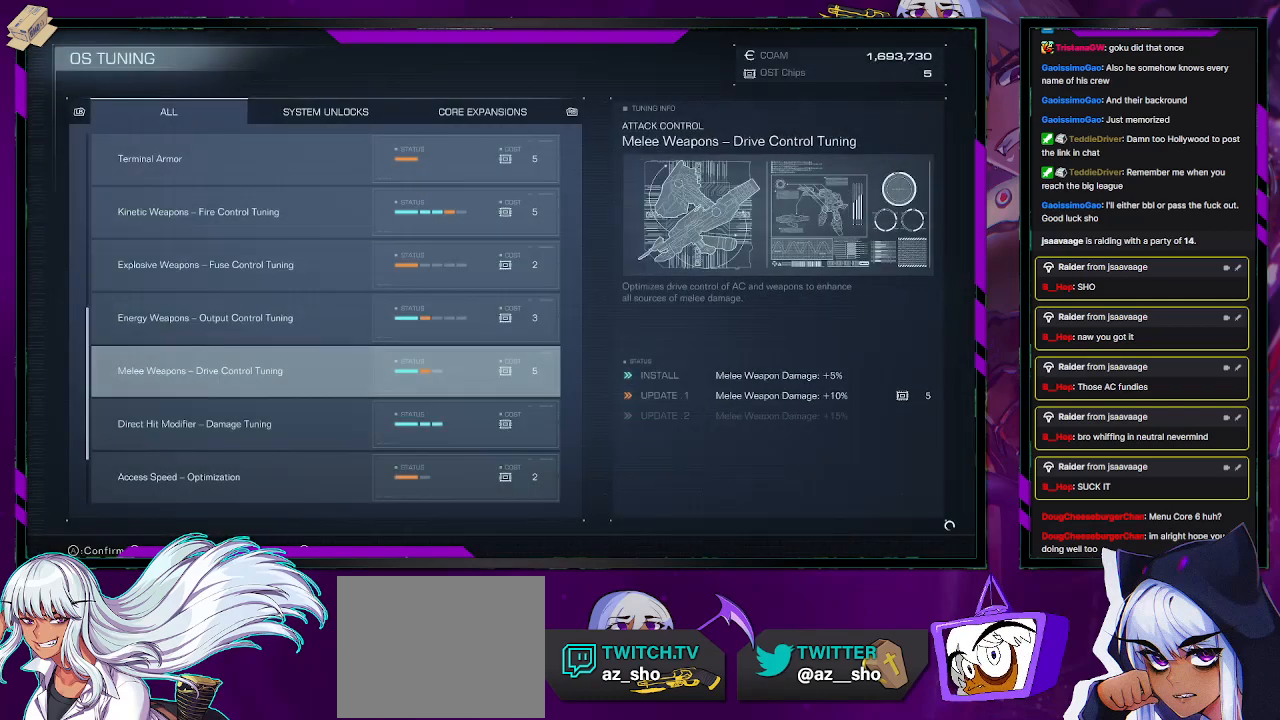
Gameplay with a controller (Xbox layout); each line is a JSON object with the inputs held at the frame after it. "events" lists button and stick changes between this image and that frame as [ms after this image, input, new state], when the widget could be followed in between.
{"buttons": [], "left_stick": "center", "right_stick": "center", "events": [[167, "A", "down"], [267, "A", "up"]]}
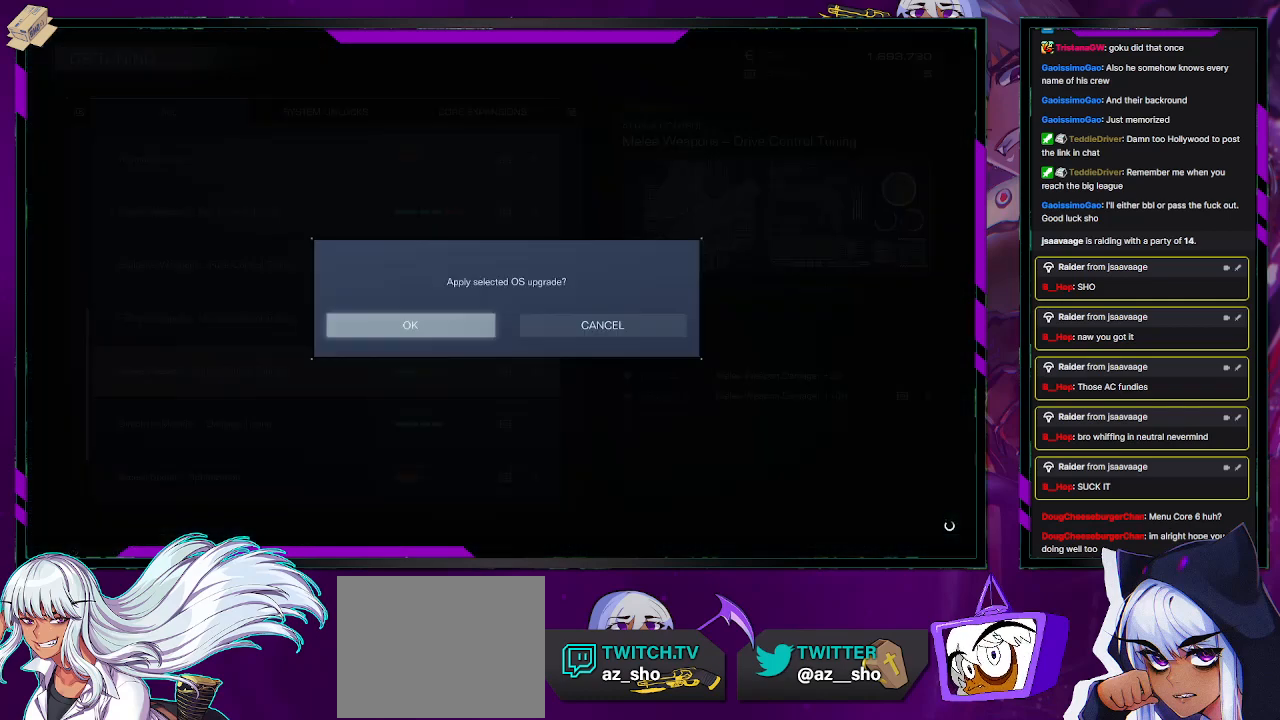
{"buttons": [], "left_stick": "center", "right_stick": "center", "events": [[17, "A", "down"], [117, "A", "up"]]}
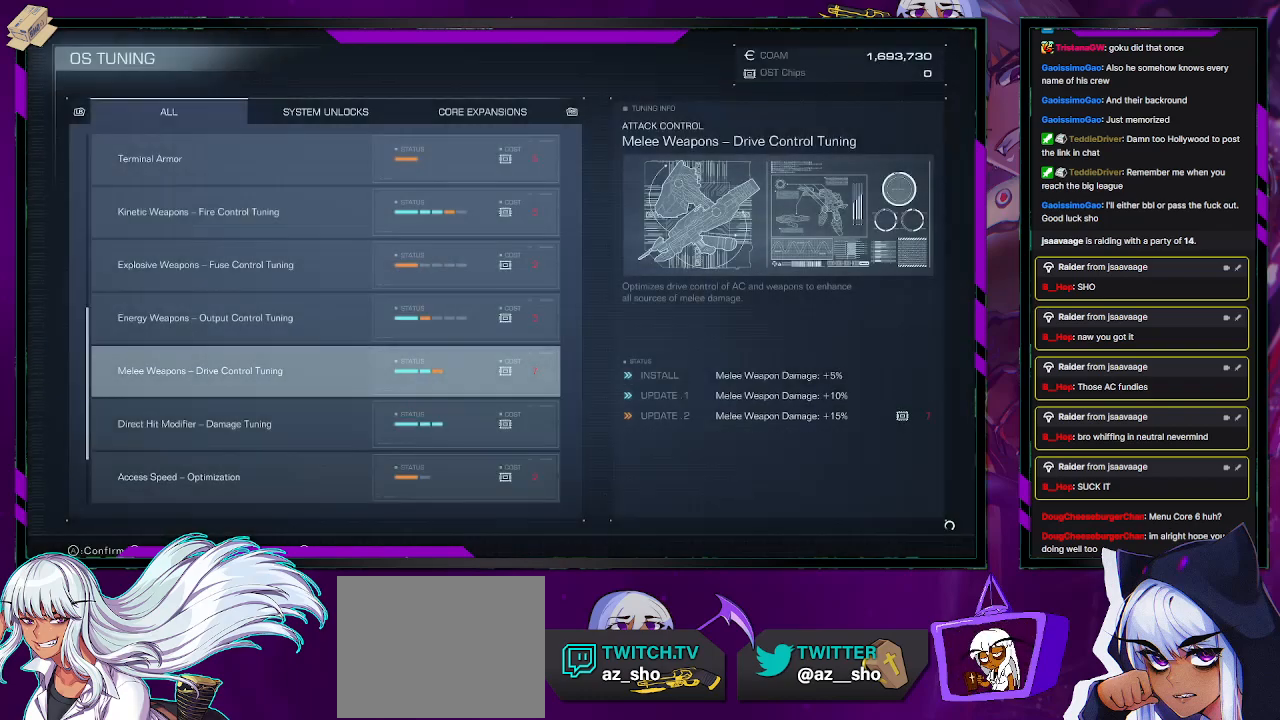
{"buttons": [], "left_stick": "center", "right_stick": "center", "events": [[200, "DPAD_UP", "down"], [233, "DPAD_UP", "up"]]}
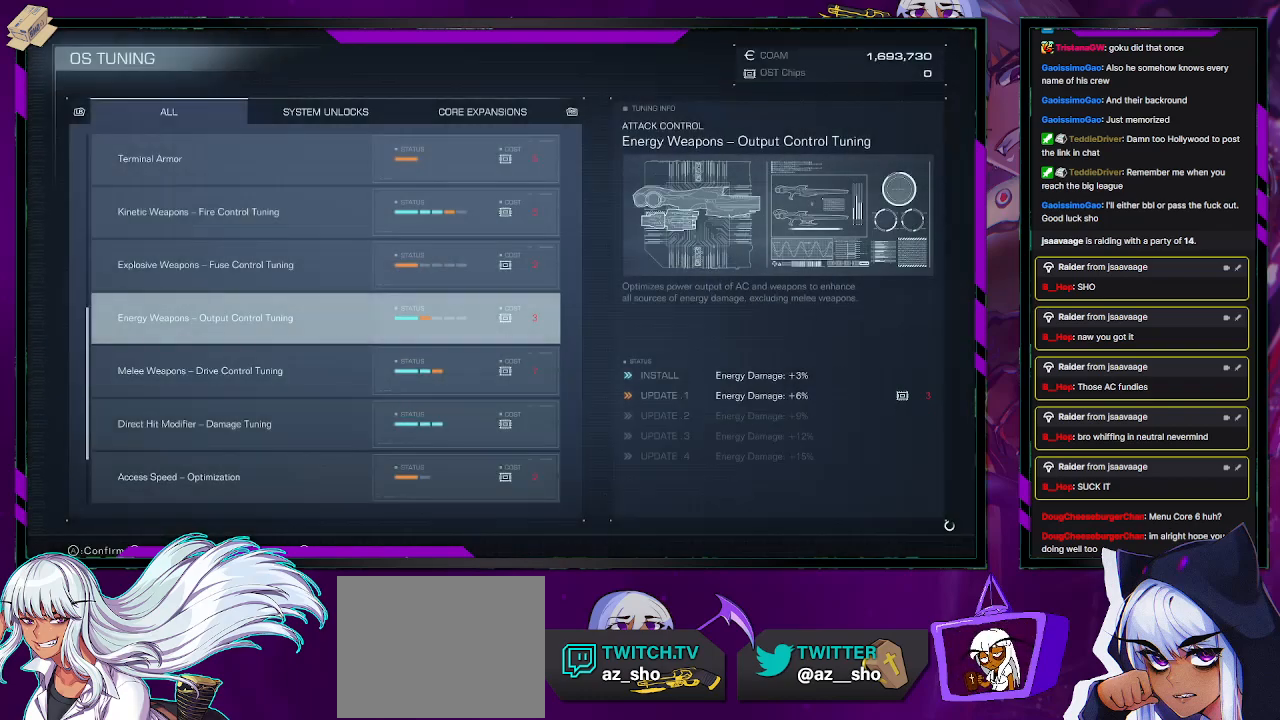
{"buttons": ["DPAD_UP"], "left_stick": "center", "right_stick": "center", "events": [[33, "DPAD_DOWN", "down"], [100, "DPAD_DOWN", "up"], [183, "DPAD_DOWN", "down"], [250, "DPAD_DOWN", "up"], [433, "DPAD_UP", "down"]]}
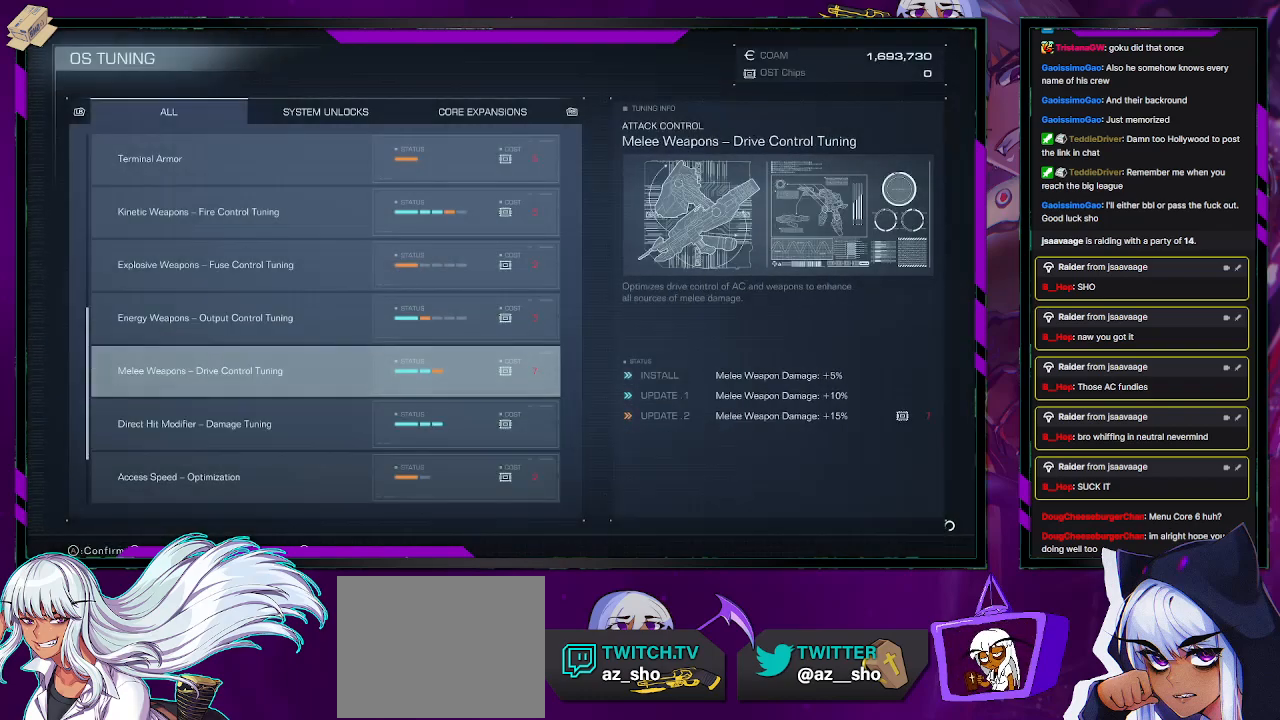
{"buttons": [], "left_stick": "center", "right_stick": "center", "events": [[17, "DPAD_UP", "up"], [83, "DPAD_UP", "down"], [167, "DPAD_UP", "up"], [233, "DPAD_UP", "down"], [317, "DPAD_UP", "up"], [400, "DPAD_UP", "down"], [483, "DPAD_UP", "up"]]}
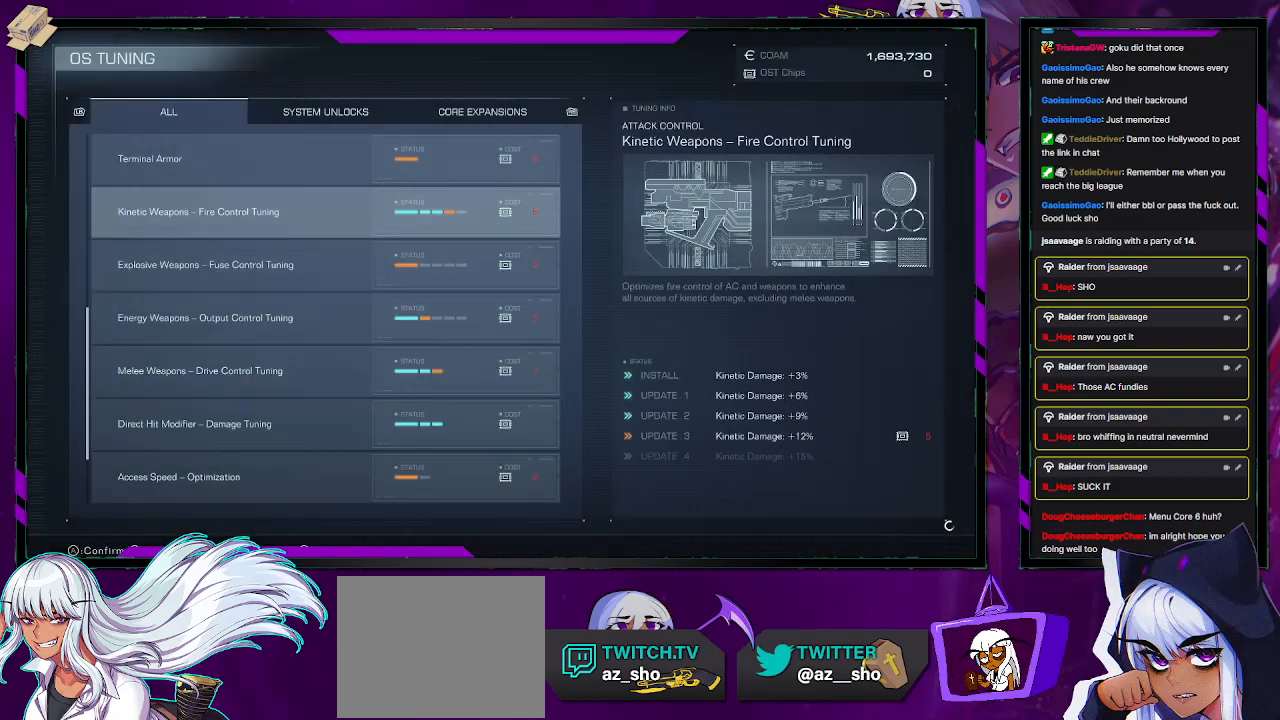
{"buttons": [], "left_stick": "center", "right_stick": "center", "events": [[33, "DPAD_UP", "down"], [133, "DPAD_UP", "up"], [200, "DPAD_UP", "down"], [283, "DPAD_UP", "up"], [350, "DPAD_UP", "down"], [450, "DPAD_UP", "up"]]}
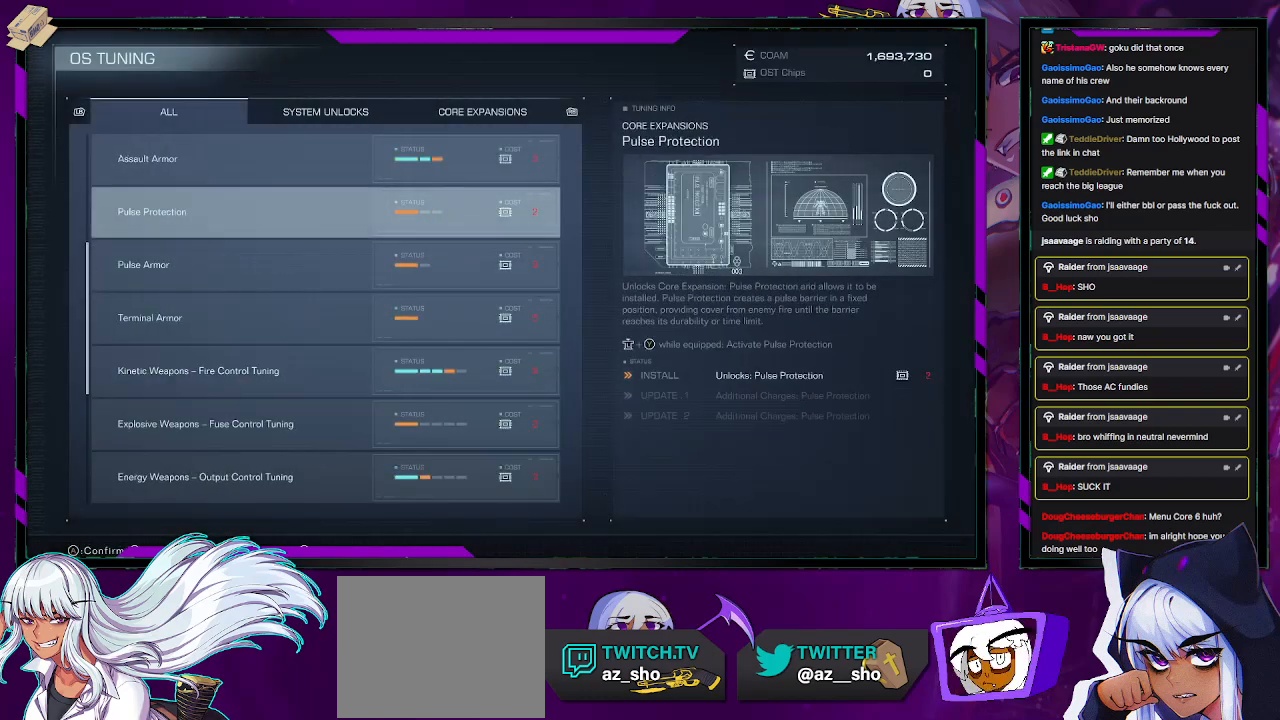
{"buttons": [], "left_stick": "center", "right_stick": "center", "events": [[17, "DPAD_UP", "down"], [83, "DPAD_UP", "up"], [150, "DPAD_UP", "down"], [250, "DPAD_UP", "up"]]}
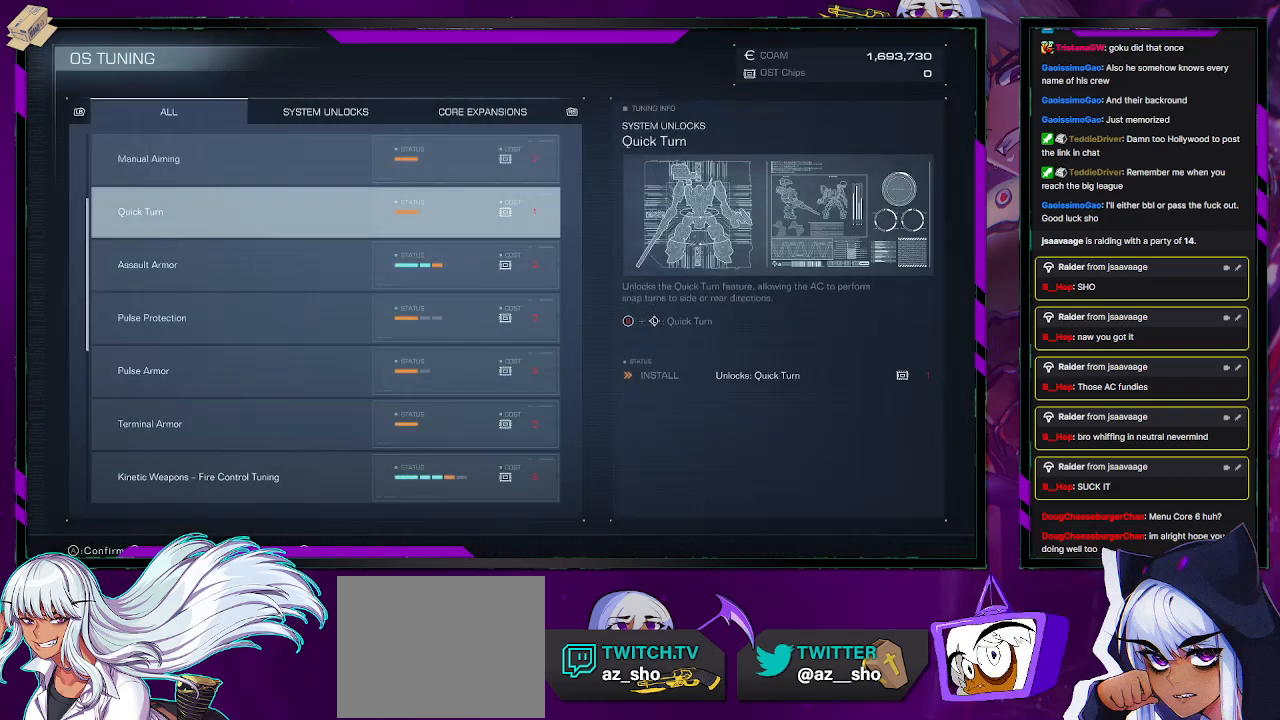
{"buttons": [], "left_stick": "center", "right_stick": "center", "events": [[83, "B", "down"], [167, "B", "up"]]}
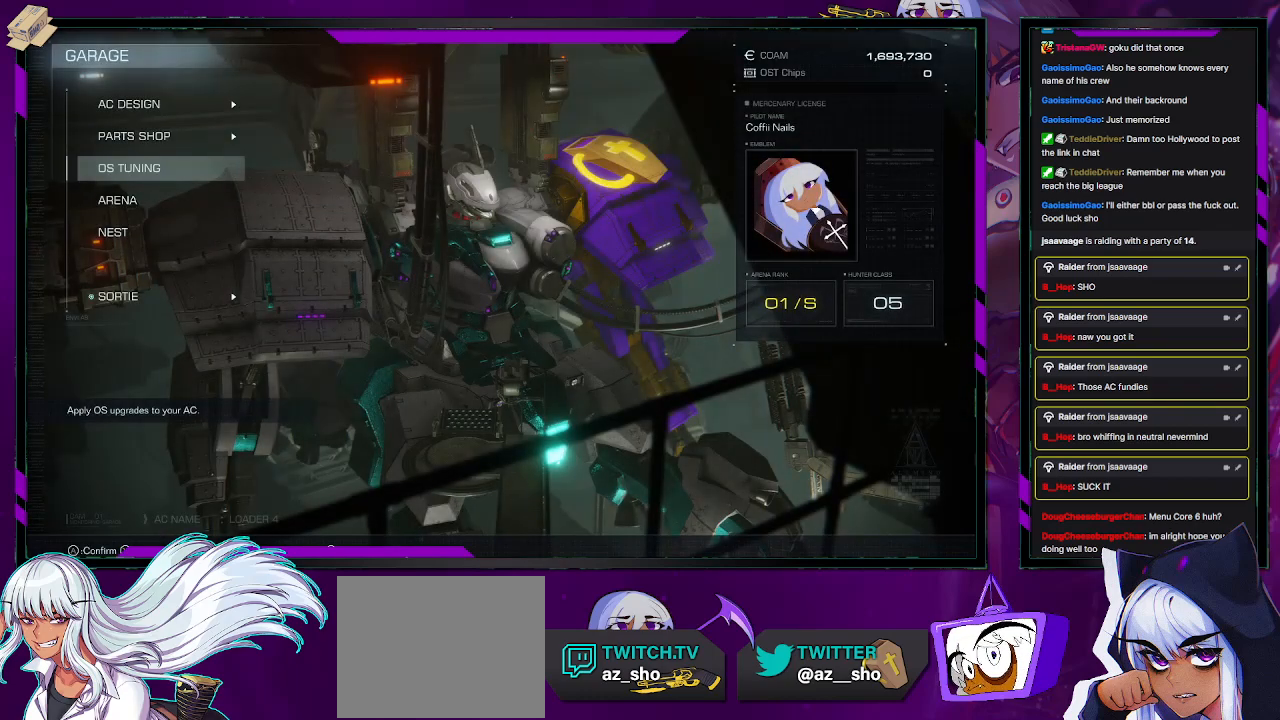
{"buttons": ["DPAD_UP"], "left_stick": "center", "right_stick": "center", "events": [[50, "DPAD_DOWN", "down"], [117, "DPAD_DOWN", "up"], [200, "DPAD_DOWN", "down"], [250, "DPAD_DOWN", "up"], [350, "DPAD_UP", "down"], [400, "DPAD_UP", "up"], [450, "DPAD_UP", "down"]]}
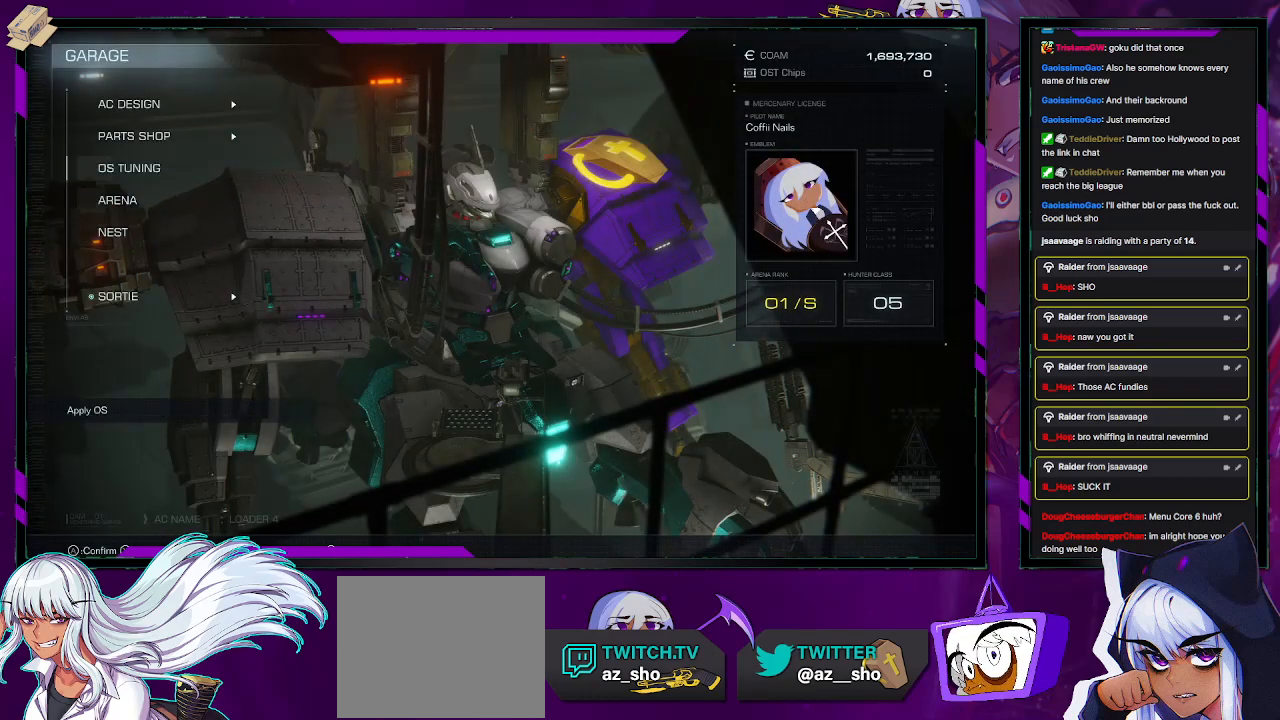
{"buttons": [], "left_stick": "center", "right_stick": "center", "events": [[83, "DPAD_UP", "up"], [217, "DPAD_DOWN", "down"], [267, "DPAD_DOWN", "up"], [333, "DPAD_DOWN", "down"], [433, "DPAD_DOWN", "up"]]}
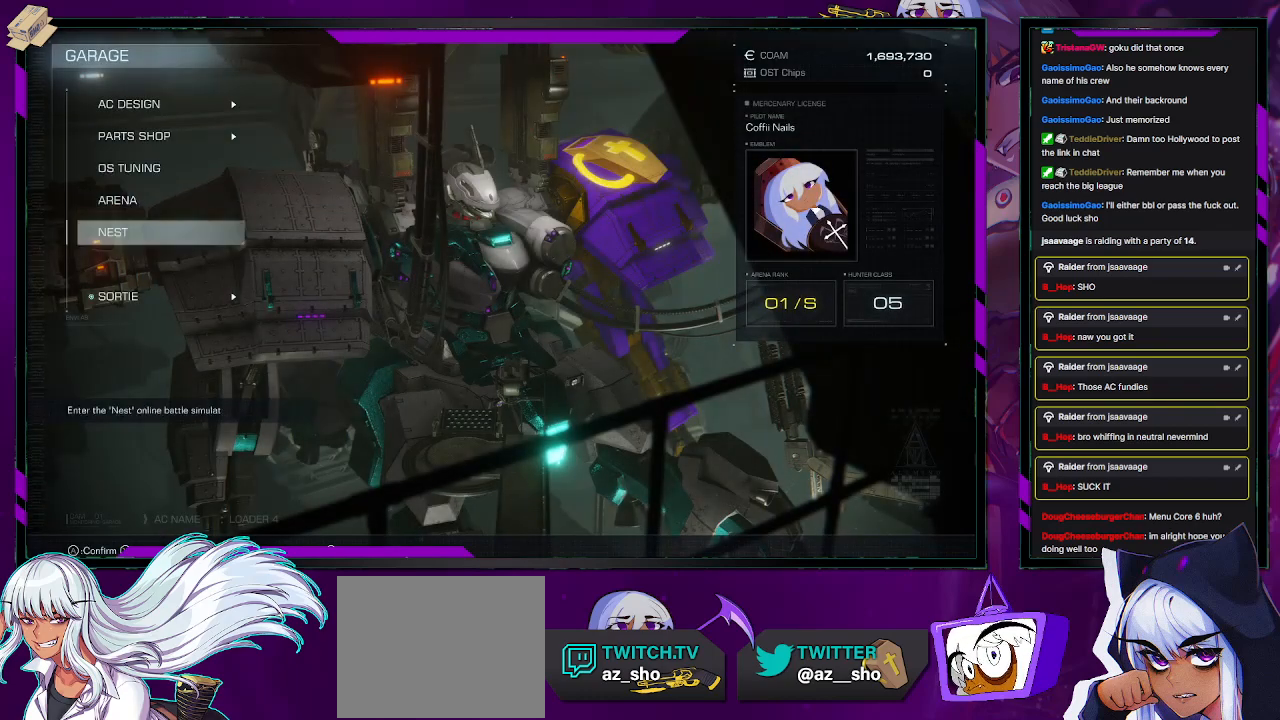
{"buttons": [], "left_stick": "center", "right_stick": "center", "events": [[350, "DPAD_DOWN", "down"], [417, "DPAD_DOWN", "up"]]}
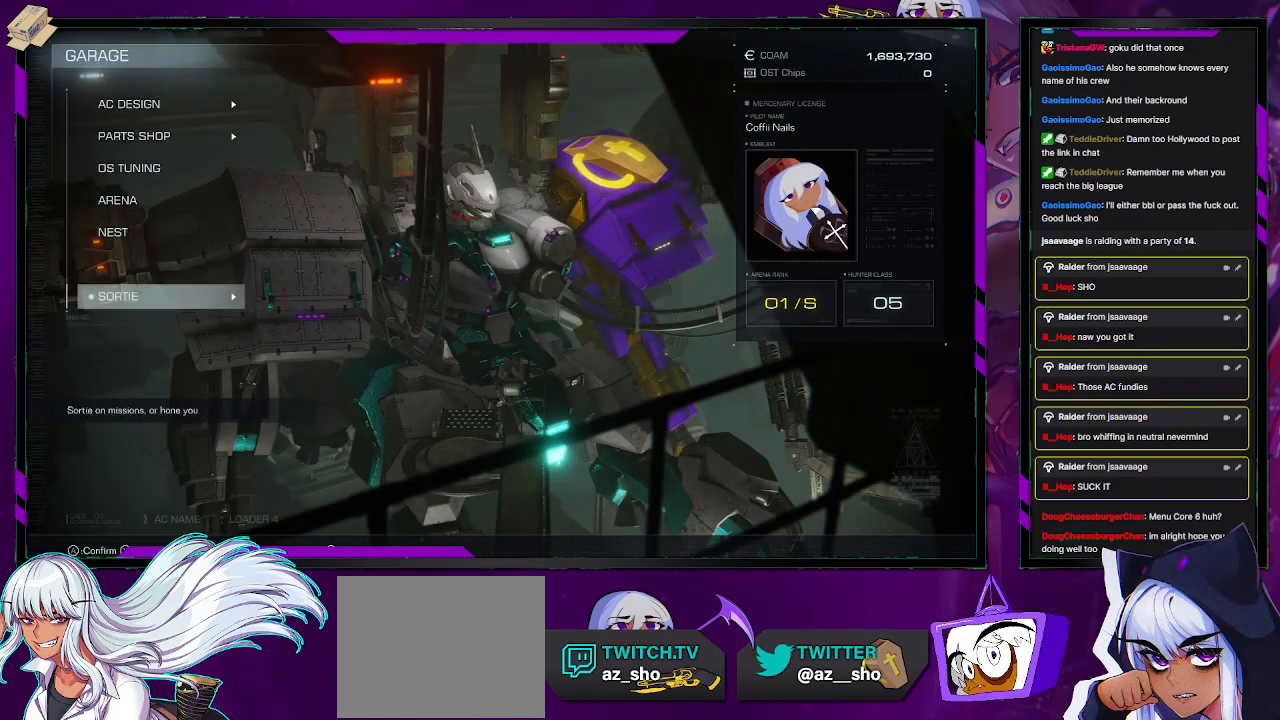
{"buttons": [], "left_stick": "center", "right_stick": "center", "events": []}
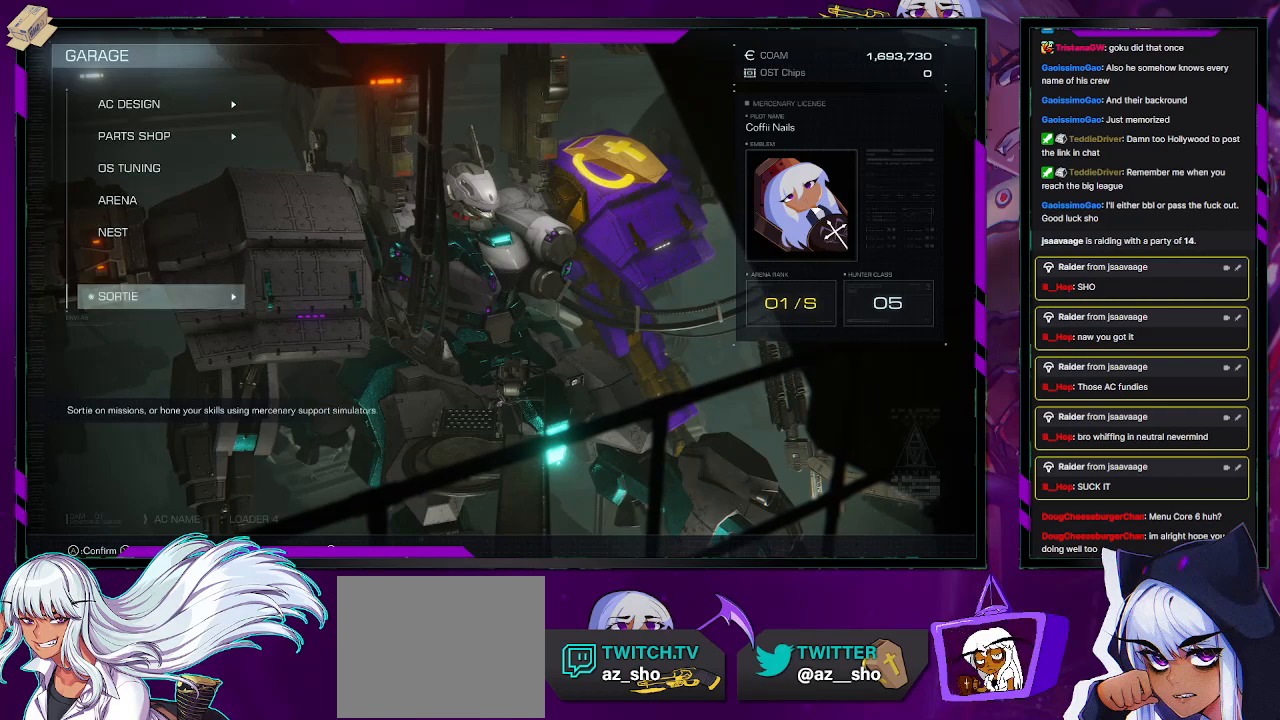
{"buttons": [], "left_stick": "center", "right_stick": "center", "events": []}
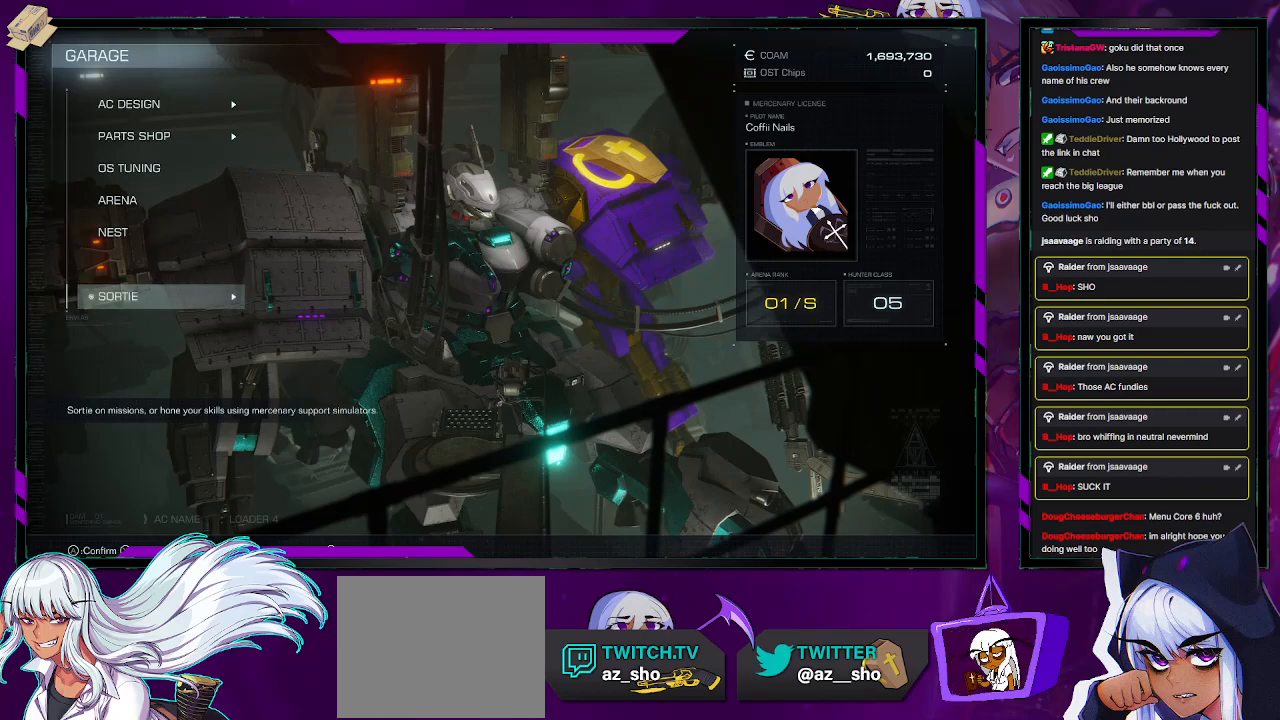
{"buttons": [], "left_stick": "center", "right_stick": "center", "events": [[83, "A", "down"], [150, "A", "up"]]}
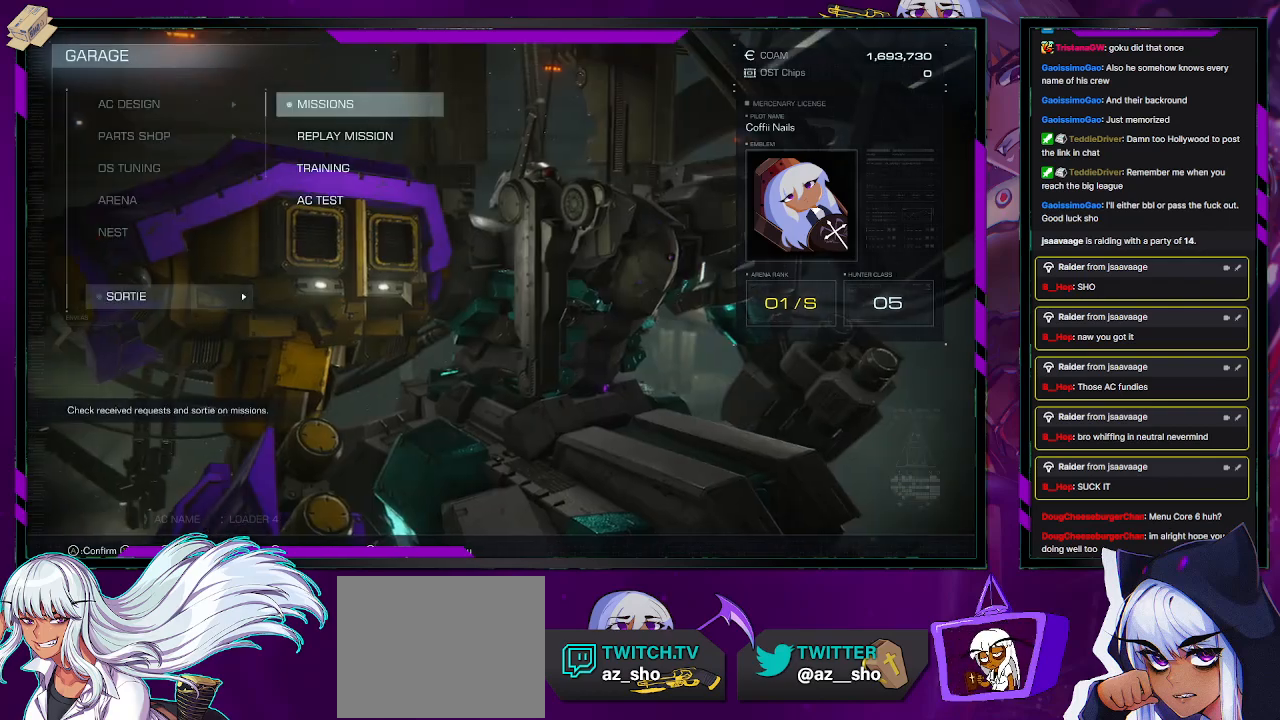
{"buttons": [], "left_stick": "center", "right_stick": "center", "events": [[350, "DPAD_UP", "down"], [450, "DPAD_UP", "up"]]}
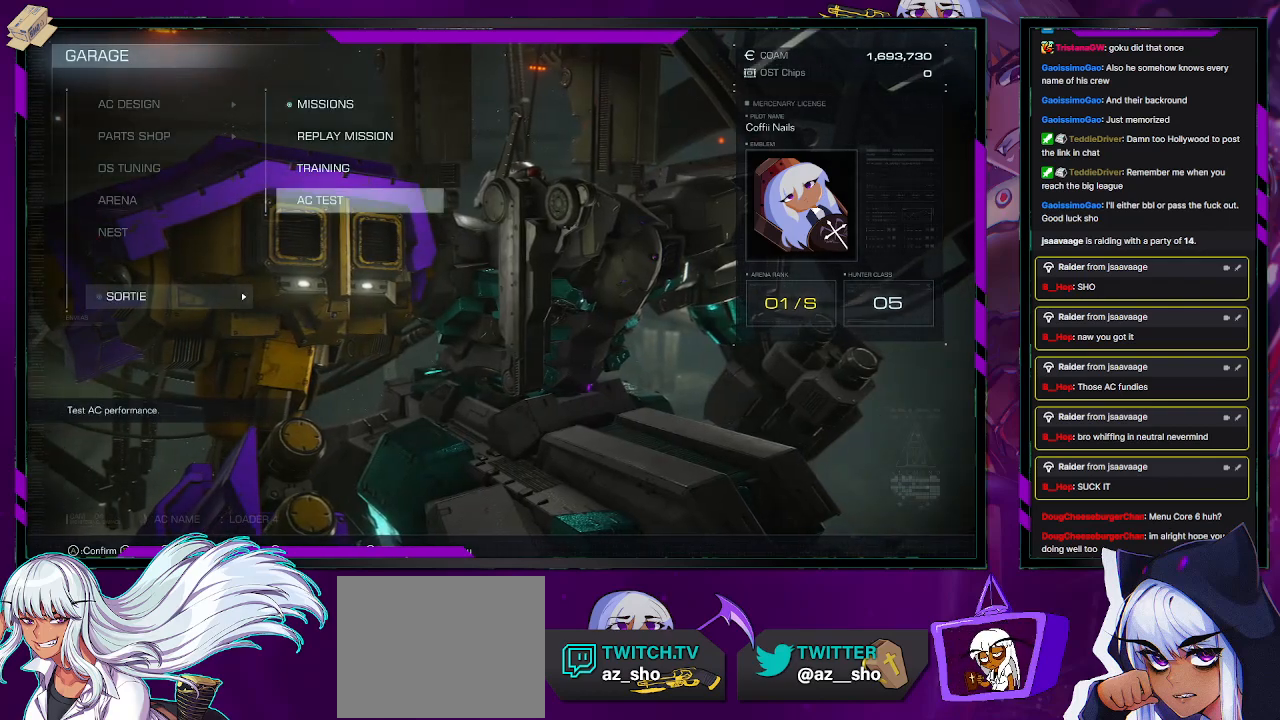
{"buttons": [], "left_stick": "center", "right_stick": "center", "events": [[83, "DPAD_DOWN", "down"], [167, "DPAD_DOWN", "up"], [233, "DPAD_DOWN", "down"], [267, "DPAD_DOWN", "up"], [383, "DPAD_UP", "down"], [467, "DPAD_UP", "up"]]}
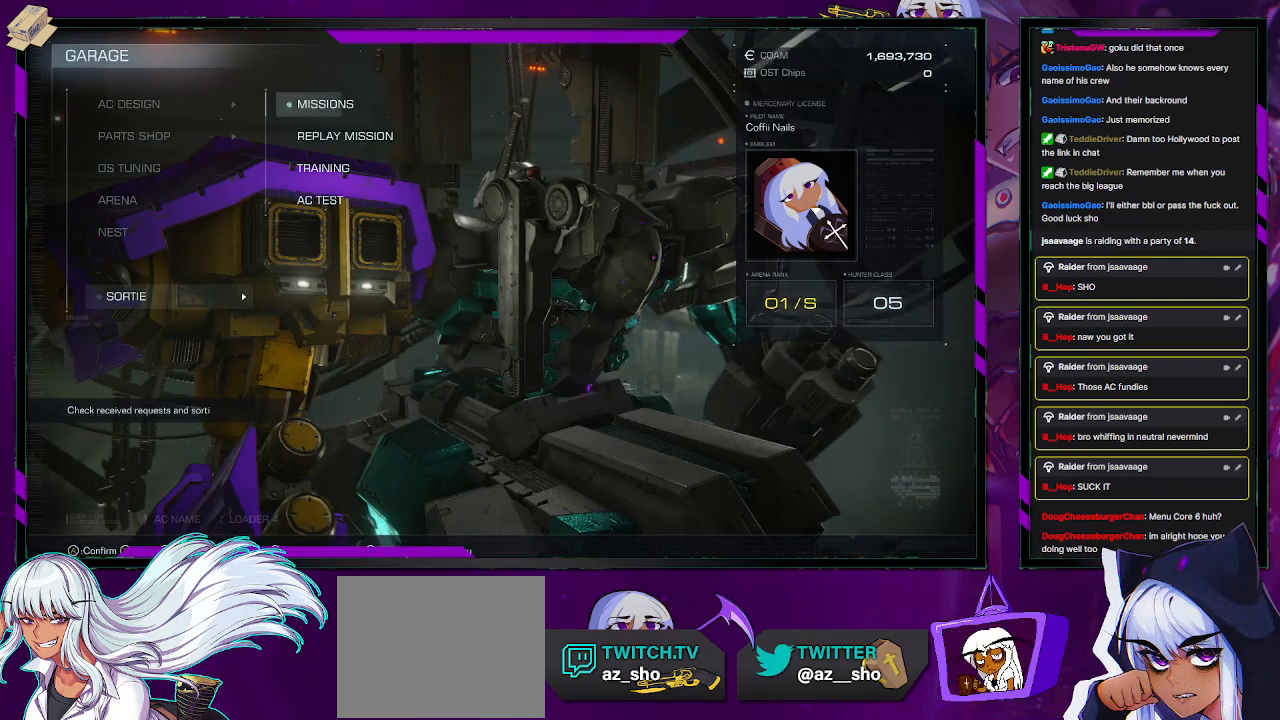
{"buttons": [], "left_stick": "center", "right_stick": "center", "events": [[83, "A", "down"], [167, "A", "up"]]}
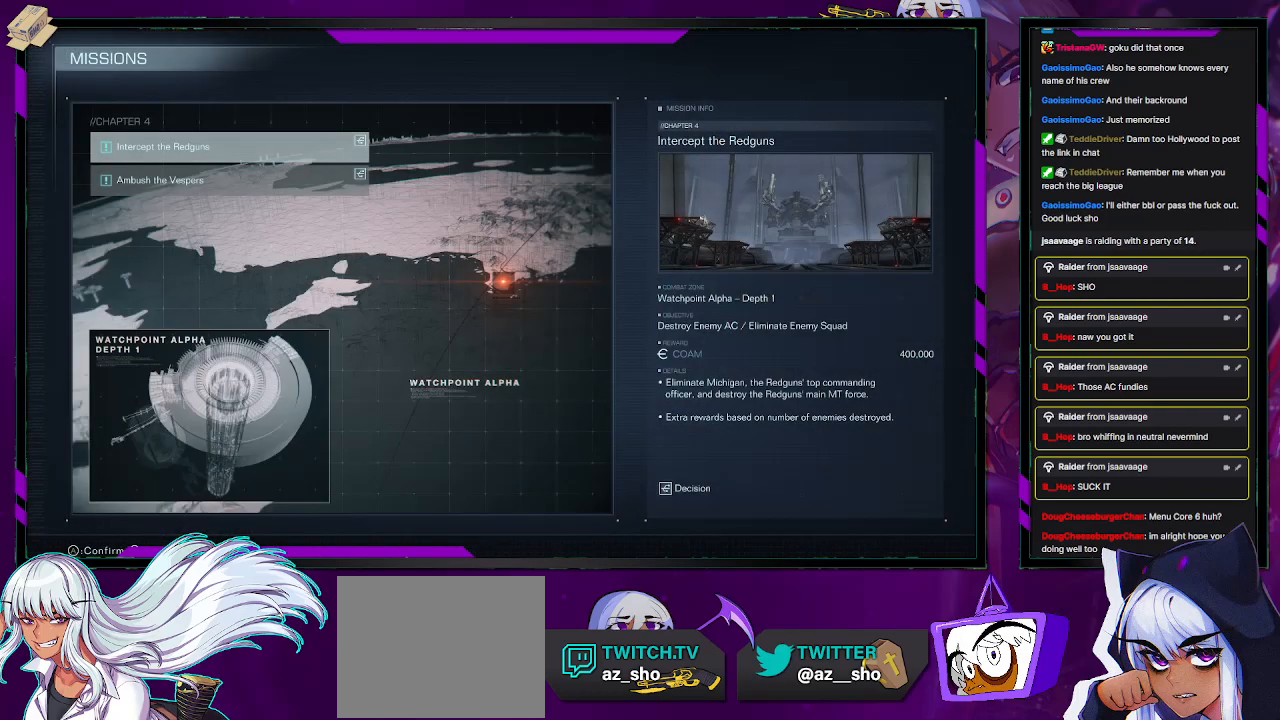
{"buttons": [], "left_stick": "center", "right_stick": "center", "events": []}
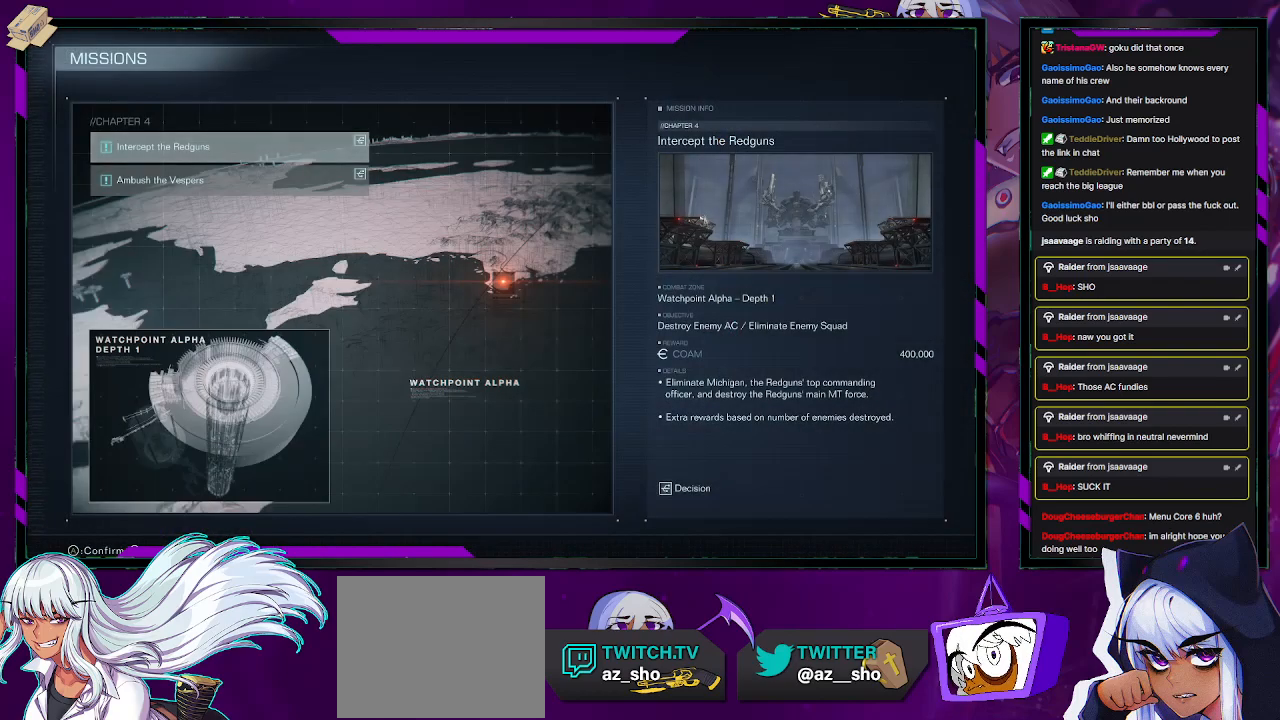
{"buttons": [], "left_stick": "center", "right_stick": "center", "events": []}
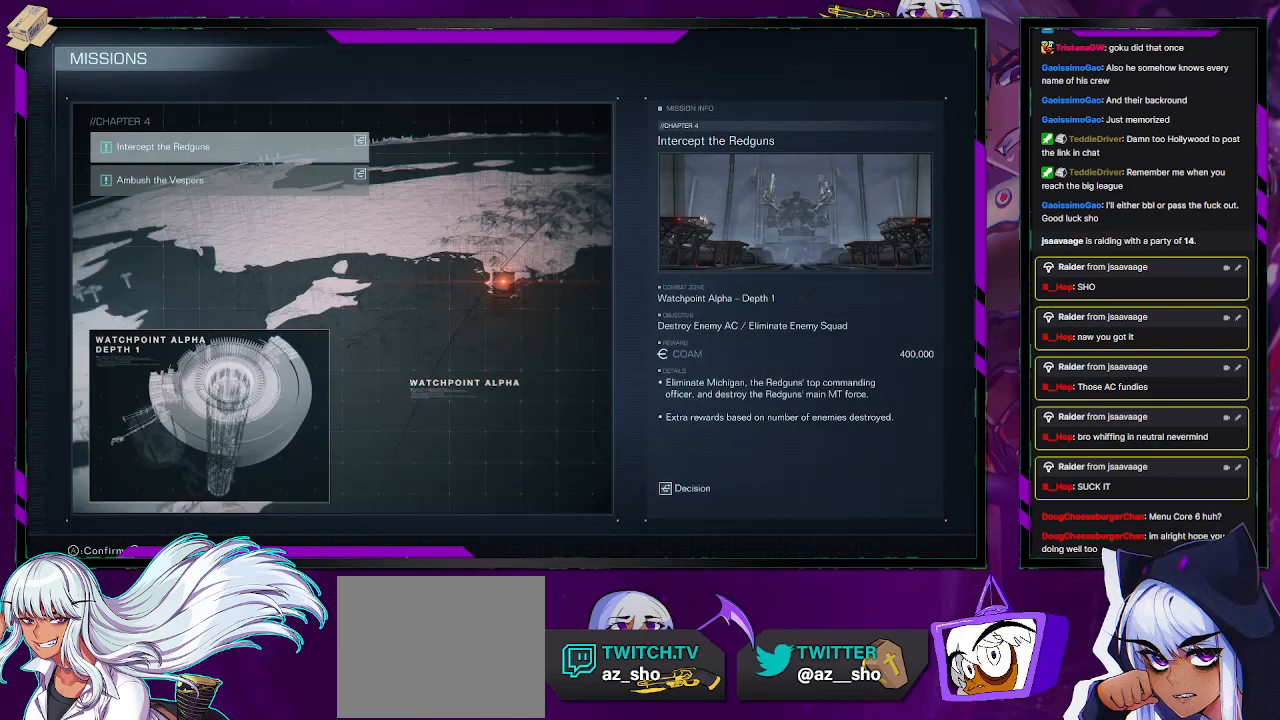
{"buttons": [], "left_stick": "center", "right_stick": "center", "events": []}
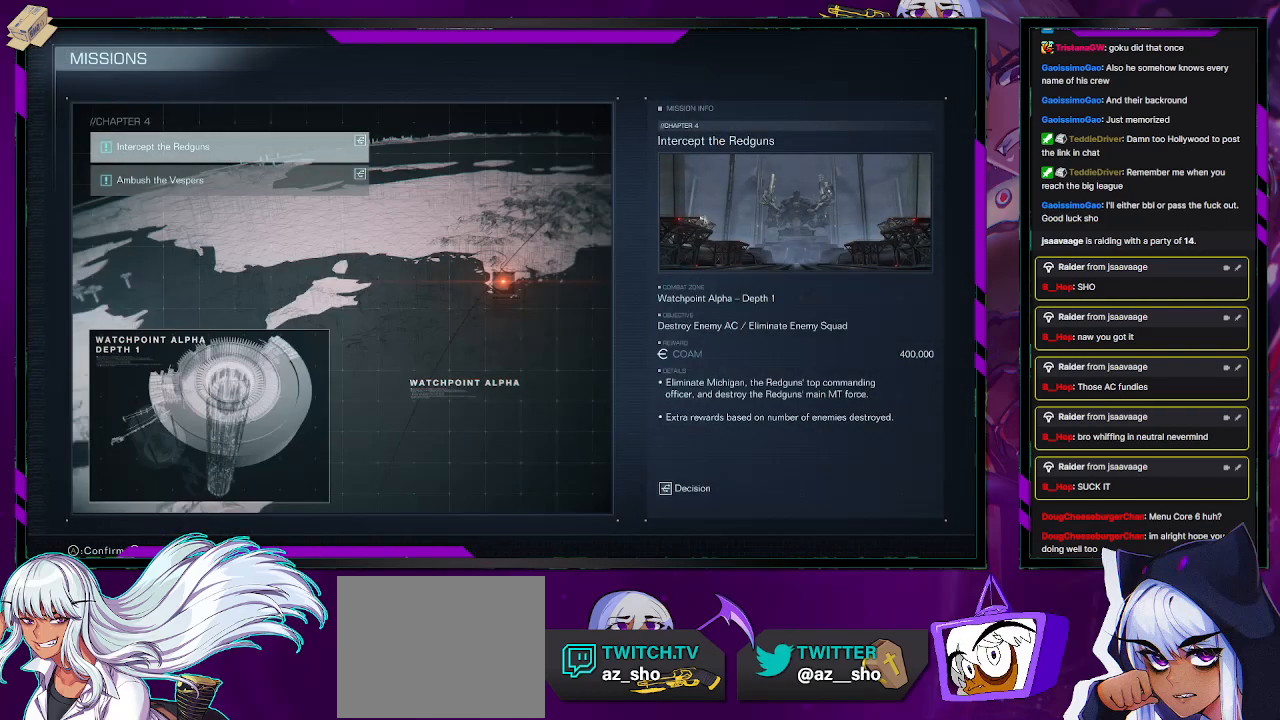
{"buttons": [], "left_stick": "center", "right_stick": "center", "events": []}
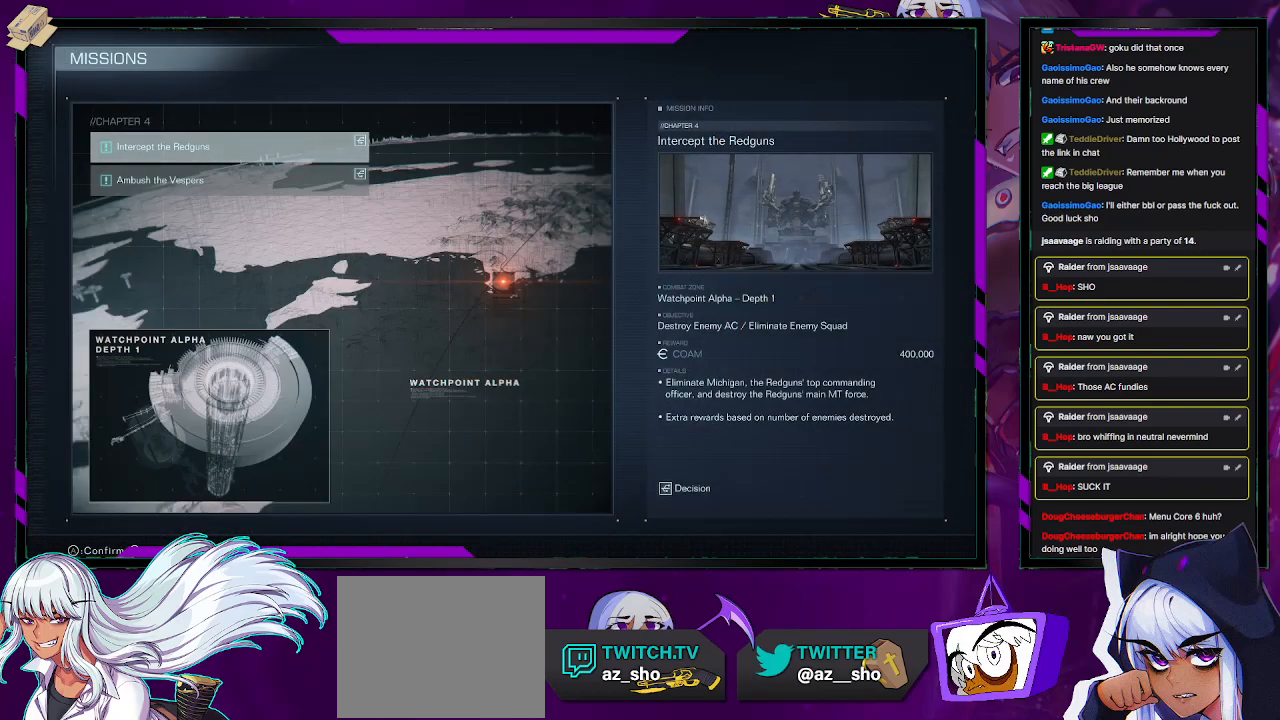
{"buttons": [], "left_stick": "center", "right_stick": "center", "events": []}
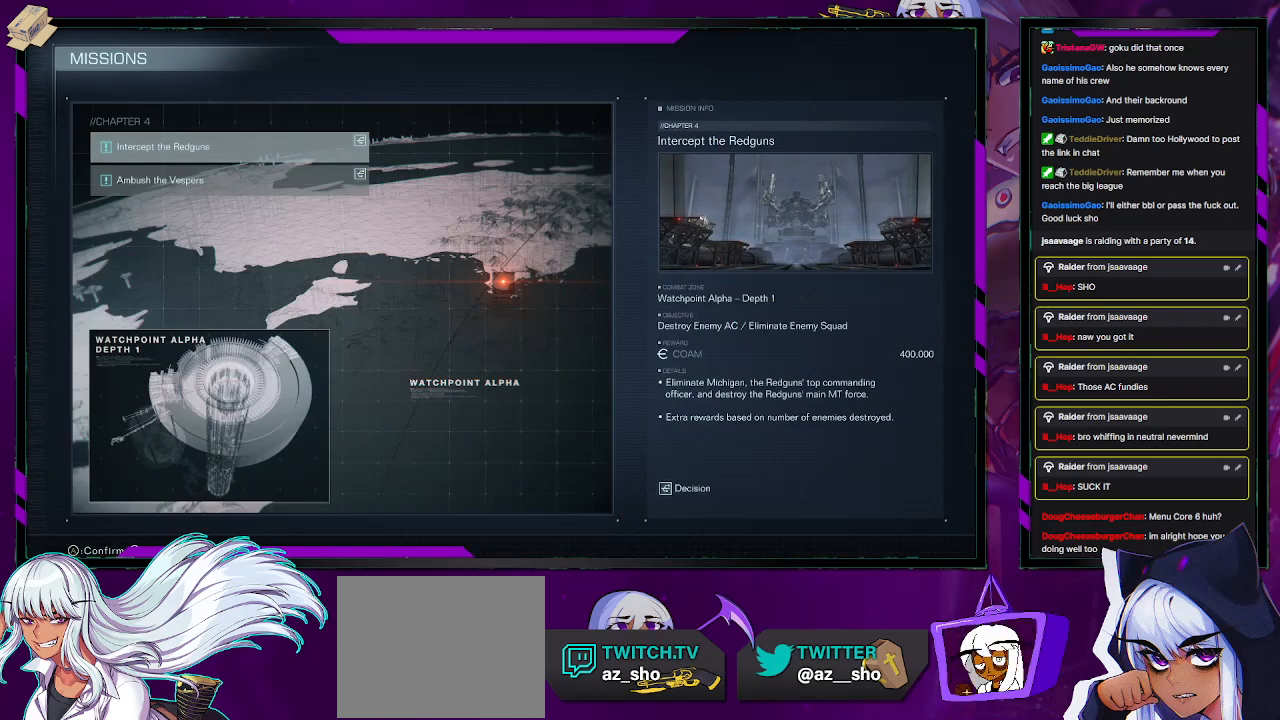
{"buttons": [], "left_stick": "center", "right_stick": "center", "events": []}
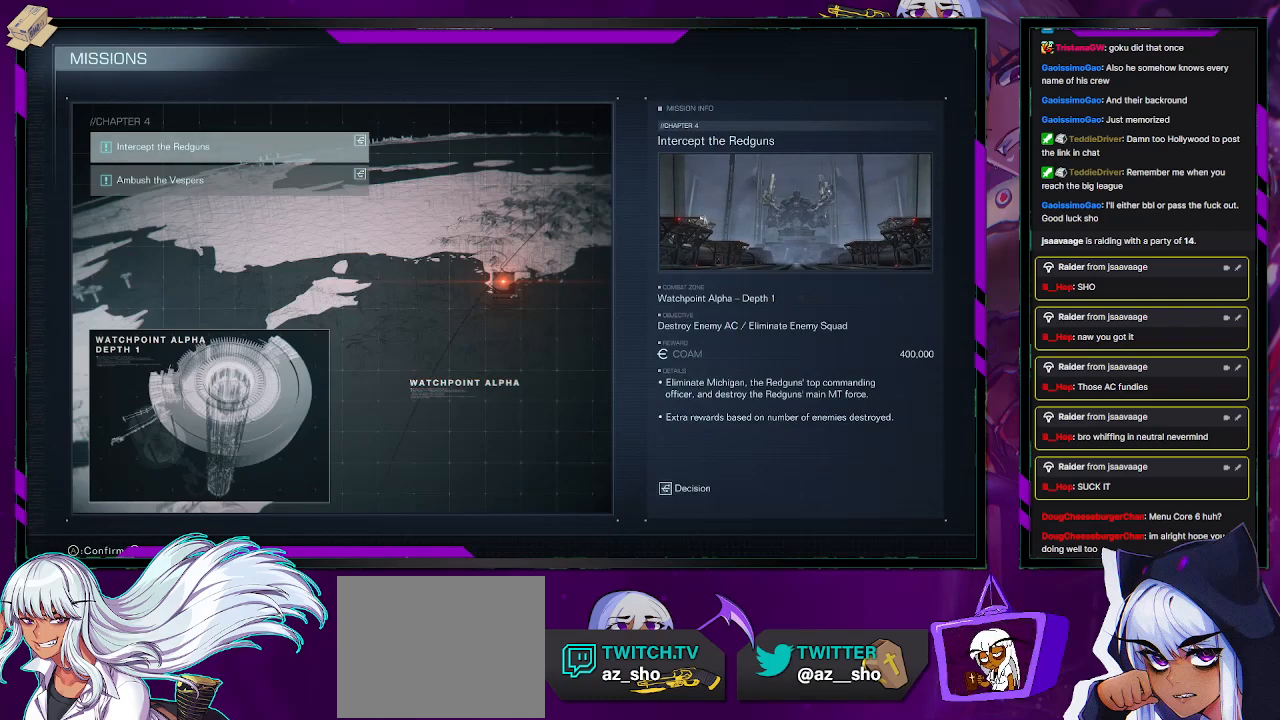
{"buttons": [], "left_stick": "center", "right_stick": "center", "events": []}
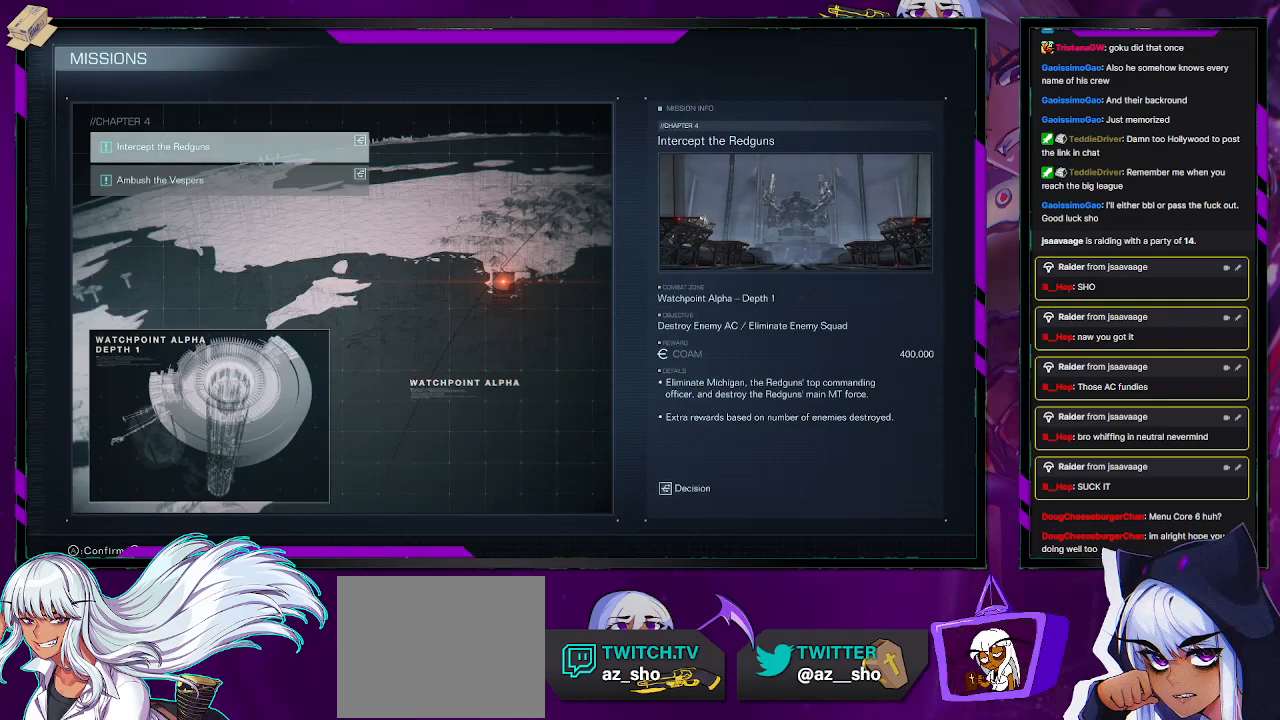
{"buttons": [], "left_stick": "center", "right_stick": "center", "events": []}
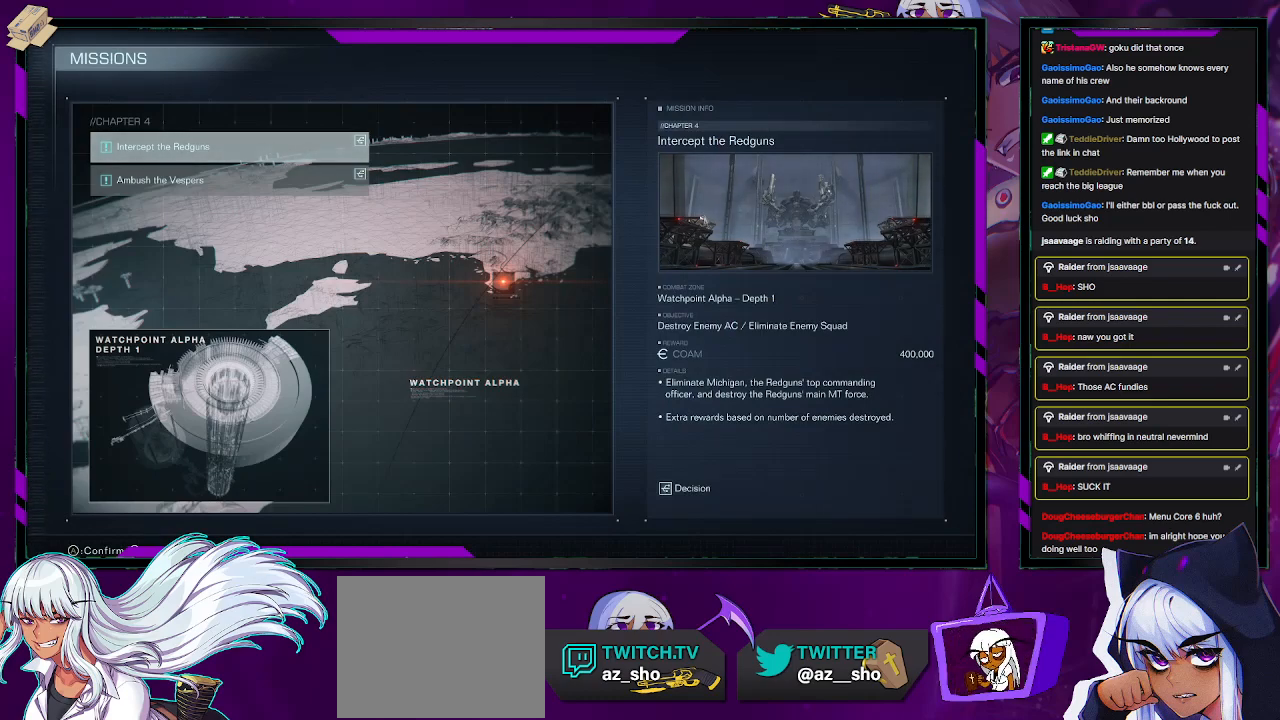
{"buttons": [], "left_stick": "center", "right_stick": "center", "events": [[200, "DPAD_DOWN", "down"], [300, "DPAD_DOWN", "up"]]}